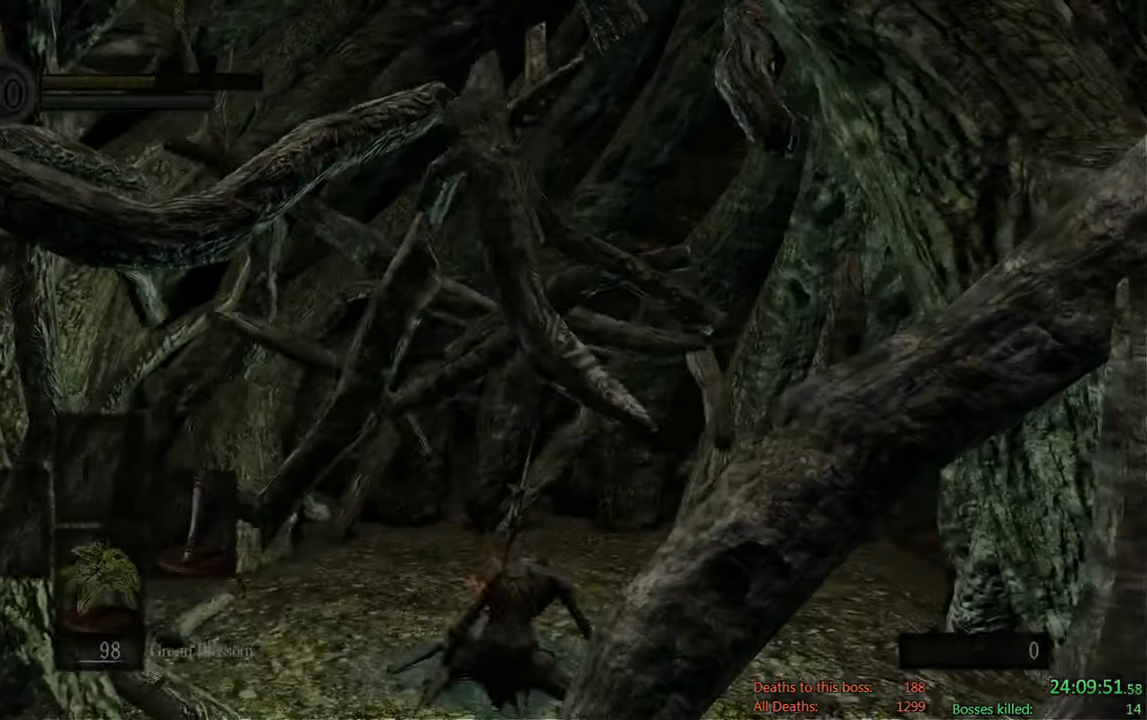
Gameplay with a controller (Xbox layout); each line is a JSON object with the inputs held at the frame after it (dt_ms = milliseconds from this image to that frame). "events" lists button and stick changes between this image and that frame as [ms after this image, input, new state], when the widget could be followed in between.
{"dt_ms": 500, "buttons": [], "left_stick": "center", "right_stick": "center", "events": [[333, "START", "down"], [483, "START", "up"]]}
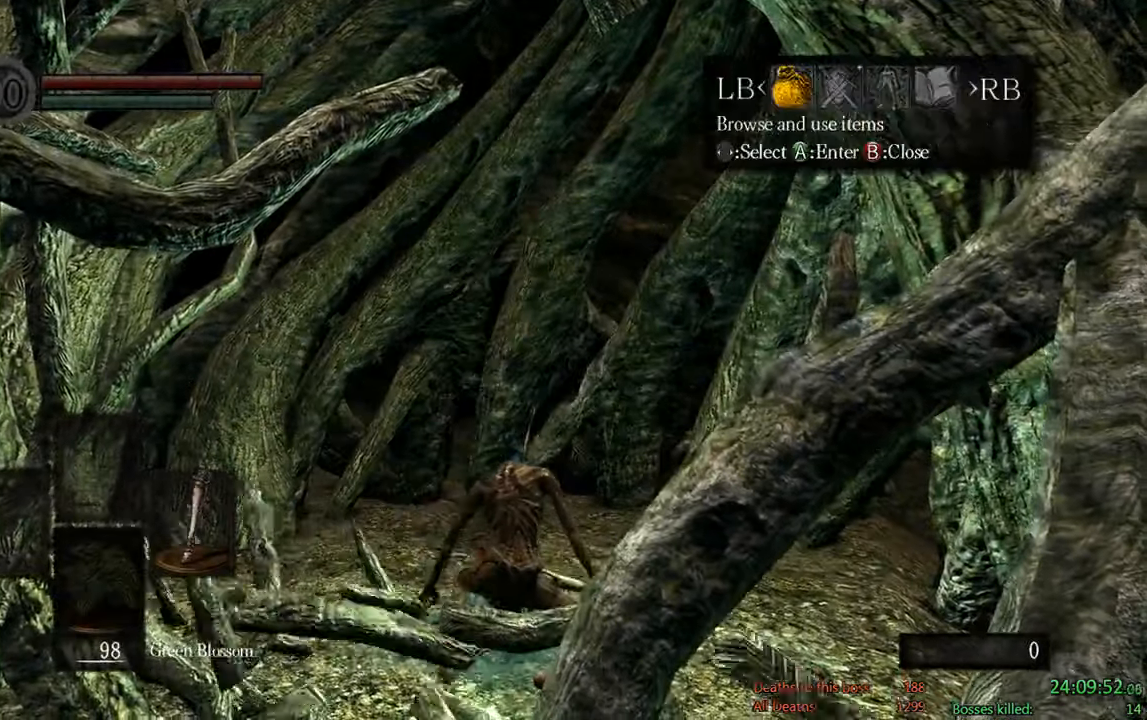
{"dt_ms": 500, "buttons": [], "left_stick": "center", "right_stick": "center", "events": [[50, "DPAD_LEFT", "down"], [183, "A", "down"], [183, "DPAD_LEFT", "up"], [317, "A", "up"], [317, "DPAD_UP", "down"], [383, "A", "down"], [417, "DPAD_UP", "up"], [483, "A", "up"]]}
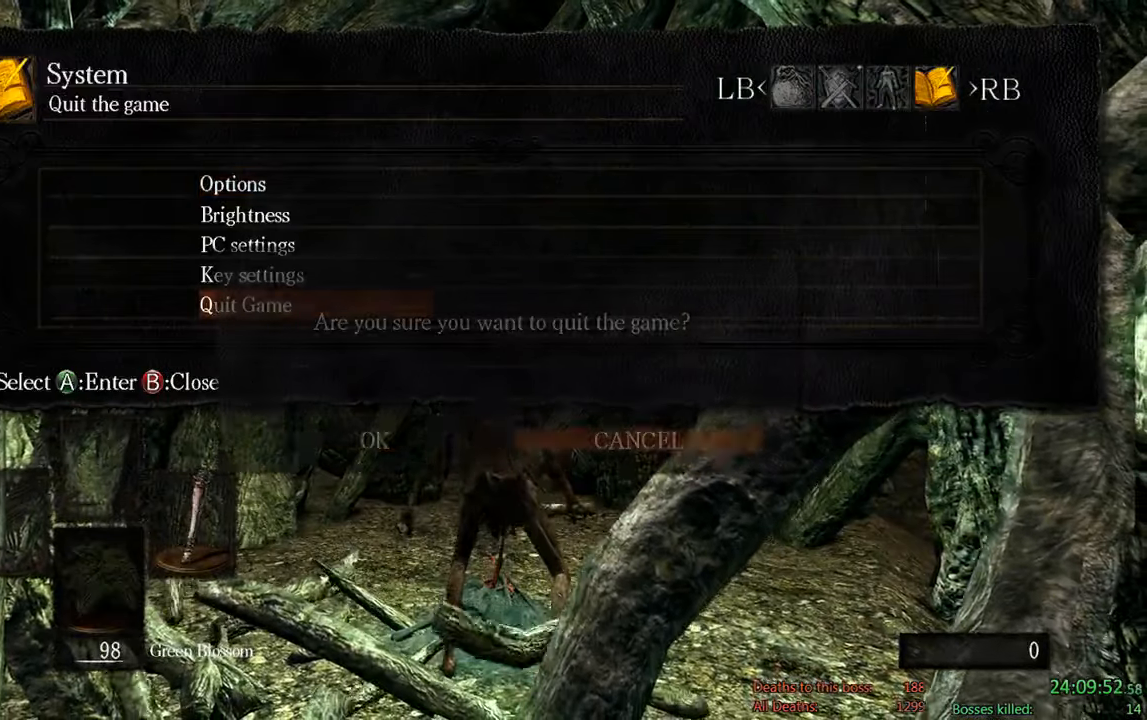
{"dt_ms": 500, "buttons": [], "left_stick": "center", "right_stick": "center", "events": [[17, "DPAD_LEFT", "down"], [83, "A", "down"], [117, "DPAD_LEFT", "up"], [217, "A", "up"]]}
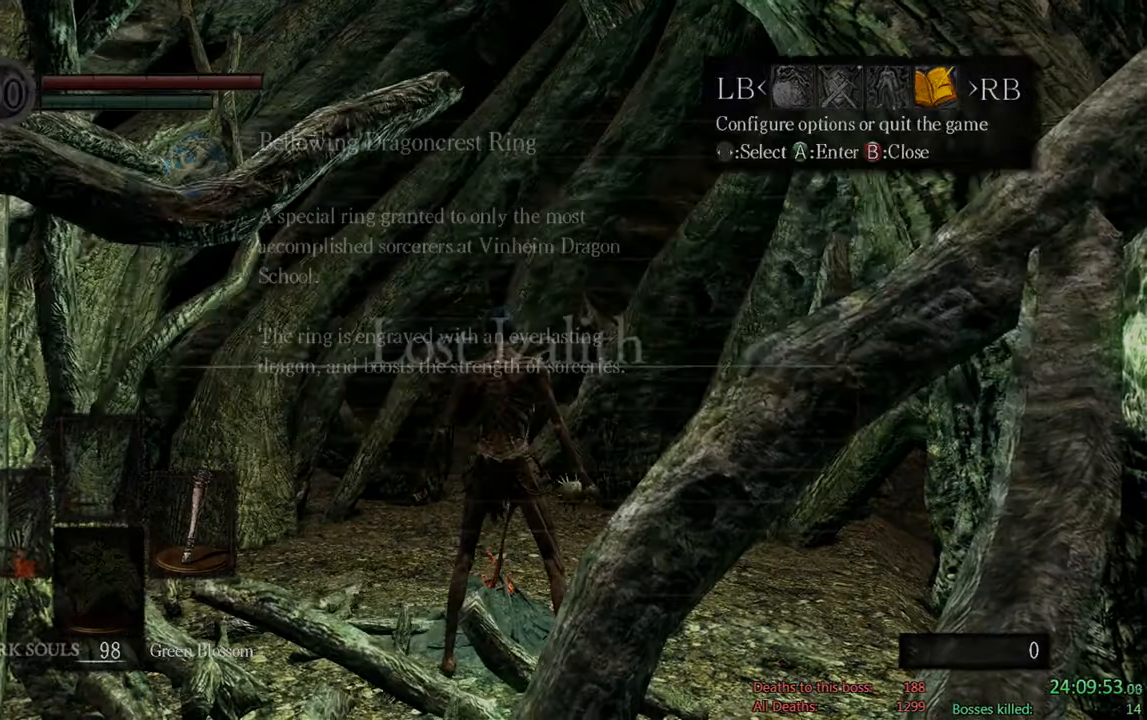
{"dt_ms": 500, "buttons": ["A"], "left_stick": "down", "right_stick": "center", "events": [[183, "A", "down"], [250, "left_stick", "down"], [317, "A", "up"], [450, "A", "down"]]}
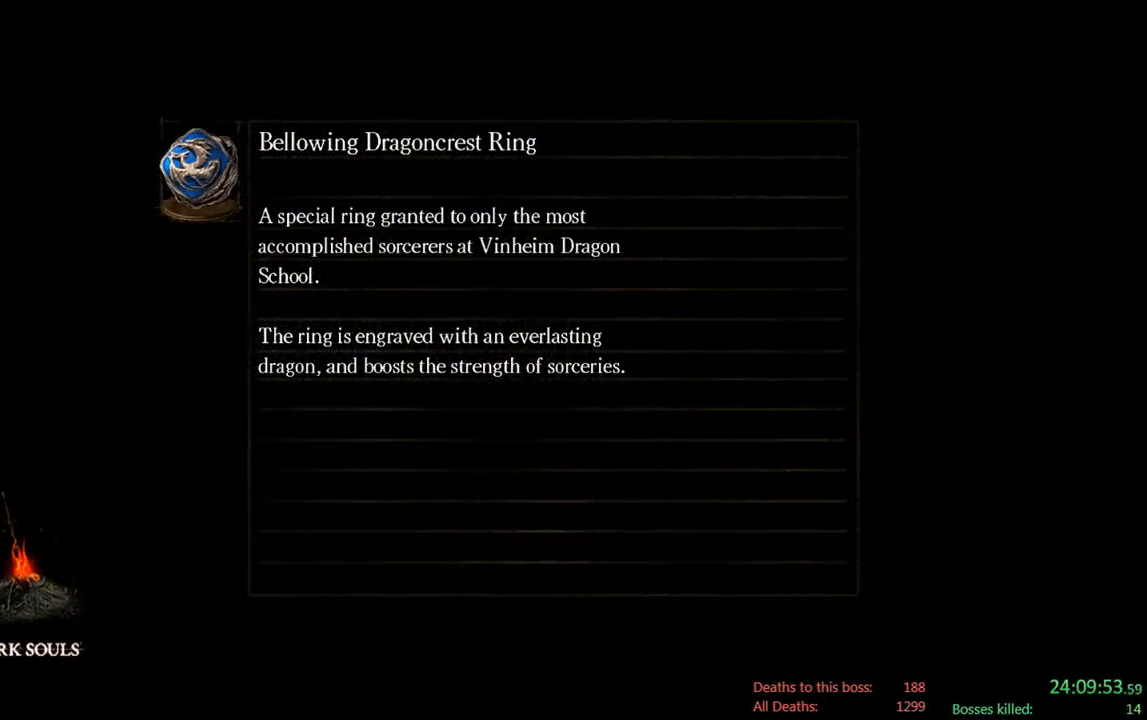
{"dt_ms": 500, "buttons": [], "left_stick": "down", "right_stick": "center", "events": [[50, "A", "up"], [167, "A", "down"], [267, "A", "up"], [400, "A", "down"], [500, "A", "up"]]}
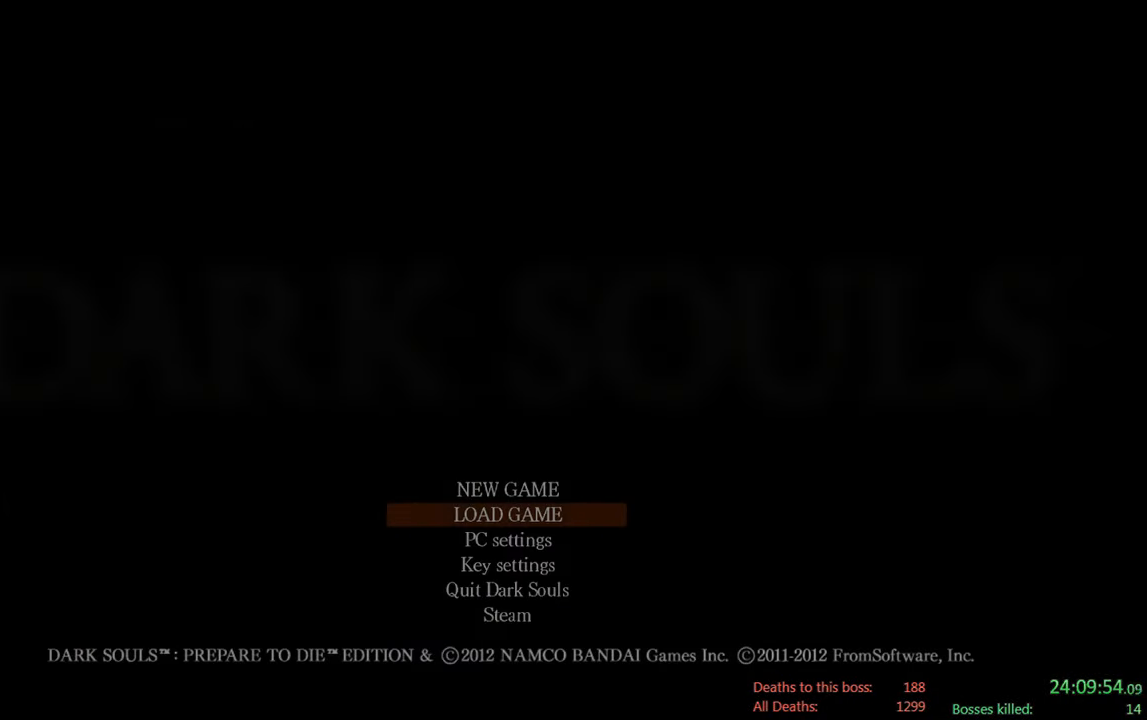
{"dt_ms": 500, "buttons": ["A"], "left_stick": "down", "right_stick": "center", "events": [[133, "A", "down"], [267, "A", "up"], [467, "A", "down"]]}
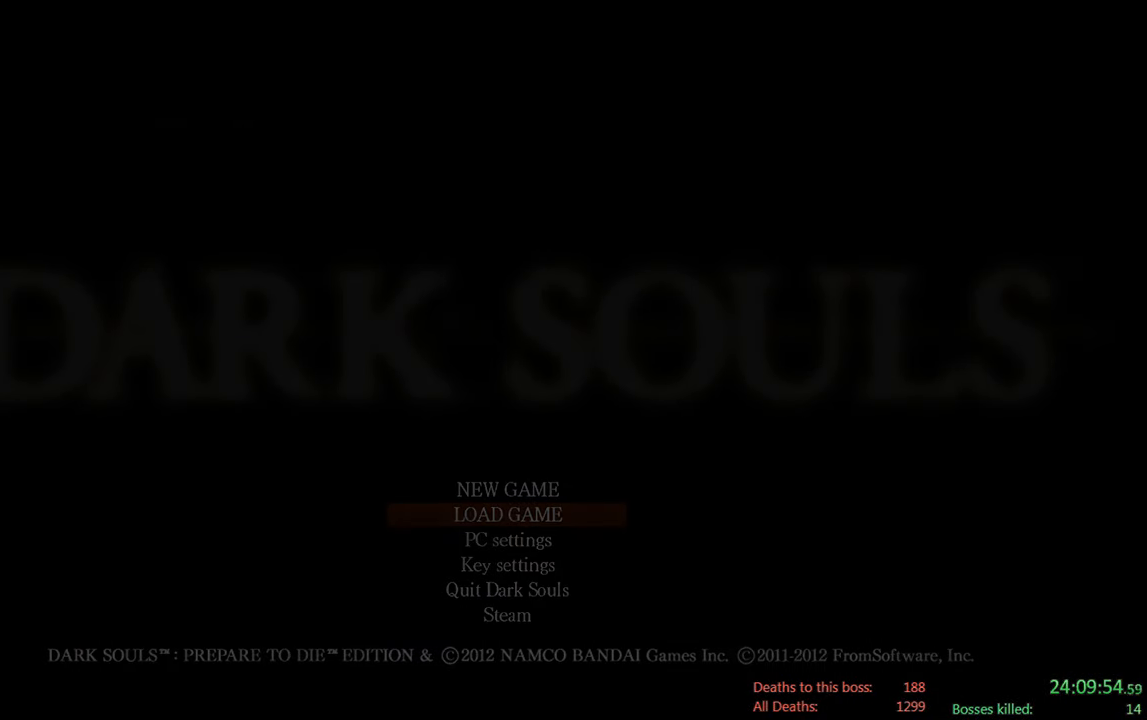
{"dt_ms": 500, "buttons": ["A"], "left_stick": "down", "right_stick": "center", "events": [[133, "A", "up"], [400, "A", "down"]]}
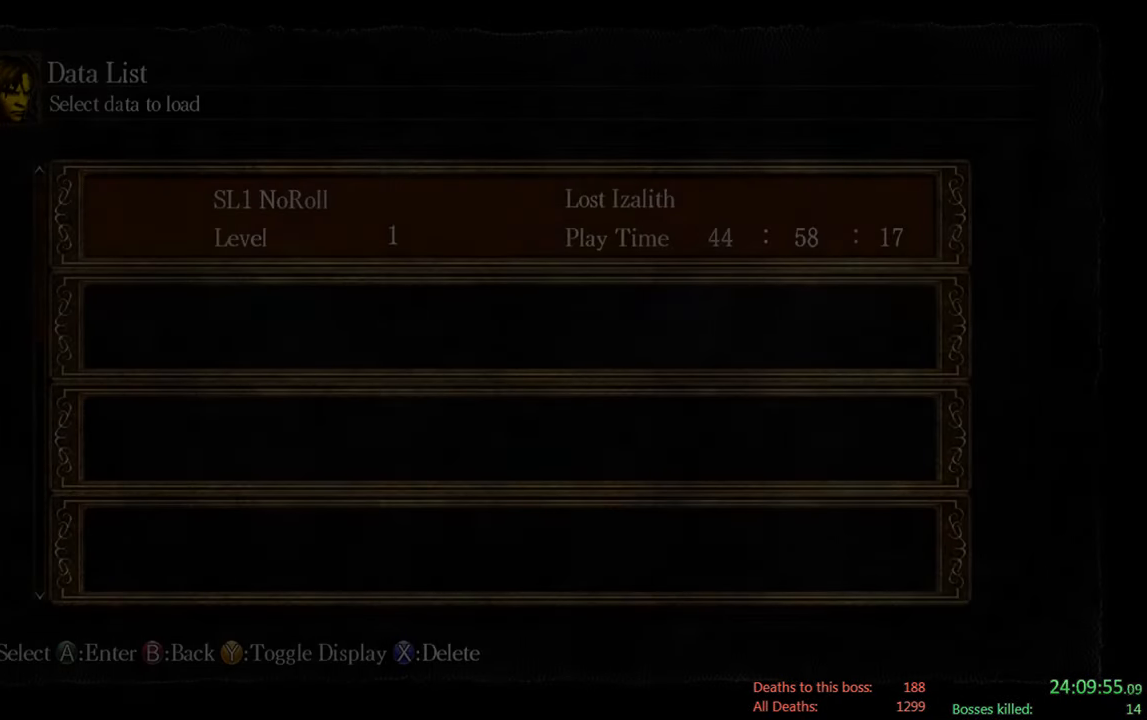
{"dt_ms": 500, "buttons": [], "left_stick": "down", "right_stick": "center", "events": [[33, "A", "up"], [250, "A", "down"], [350, "A", "up"]]}
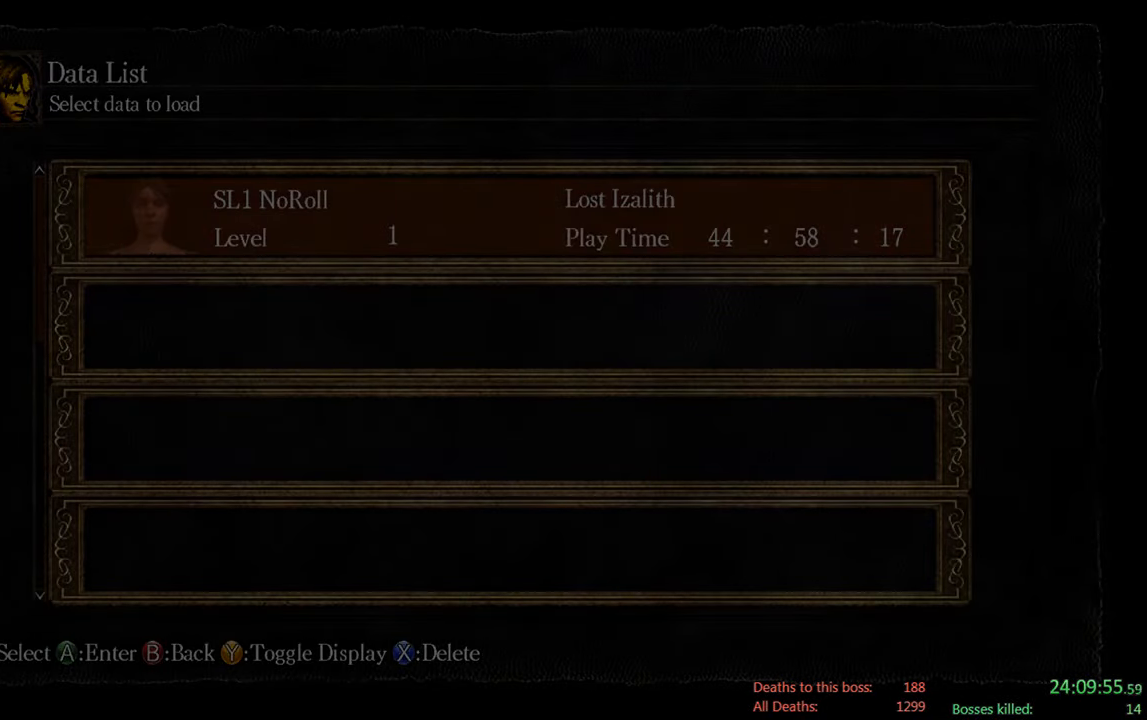
{"dt_ms": 500, "buttons": ["A"], "left_stick": "down", "right_stick": "center", "events": [[183, "A", "down"], [350, "A", "up"], [483, "A", "down"]]}
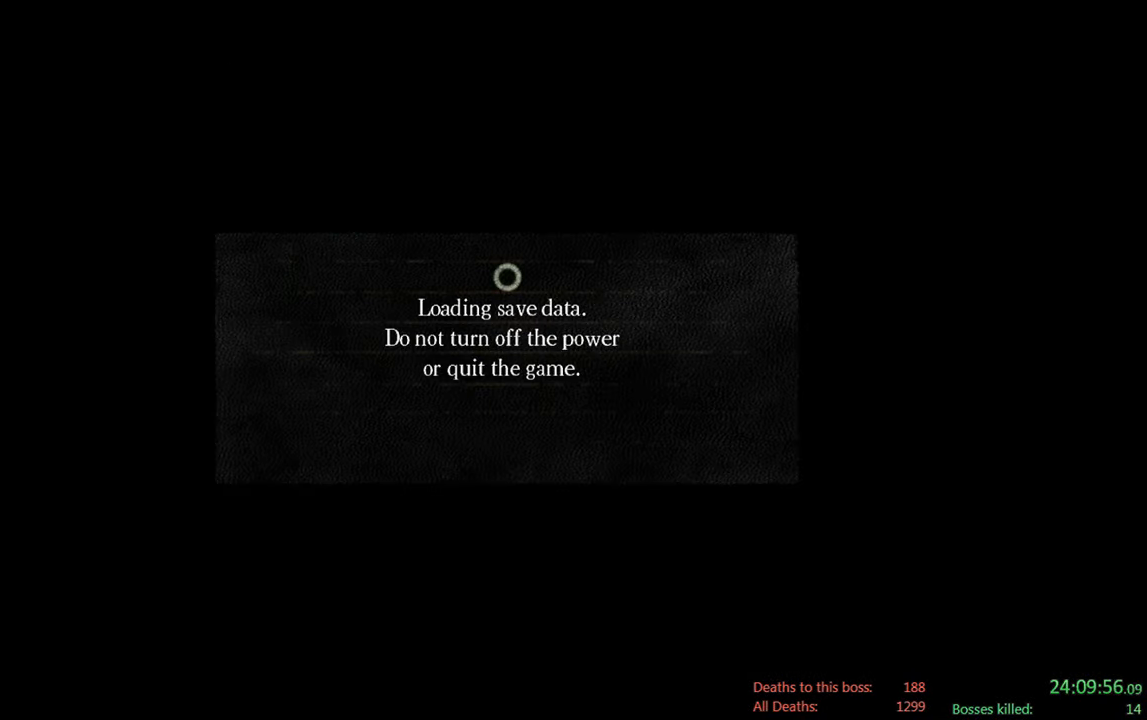
{"dt_ms": 500, "buttons": ["A"], "left_stick": "down", "right_stick": "center", "events": [[83, "A", "up"], [383, "A", "down"]]}
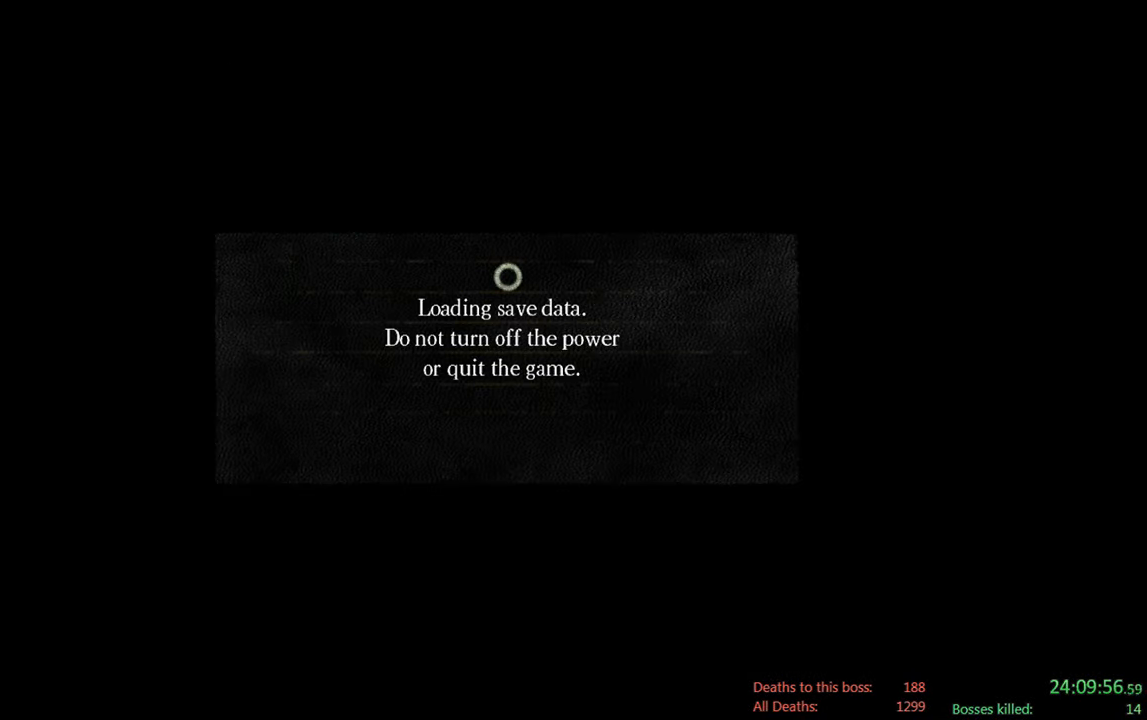
{"dt_ms": 500, "buttons": [], "left_stick": "down", "right_stick": "center", "events": [[50, "A", "up"]]}
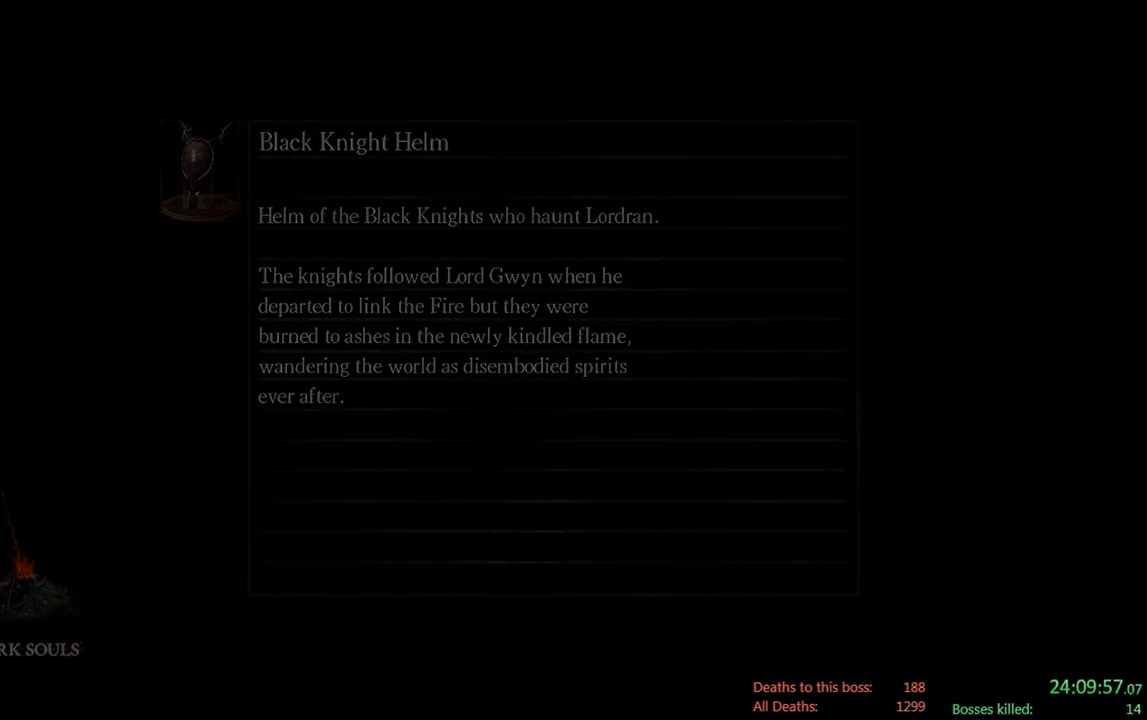
{"dt_ms": 500, "buttons": [], "left_stick": "down", "right_stick": "center", "events": [[133, "A", "down"], [300, "A", "up"]]}
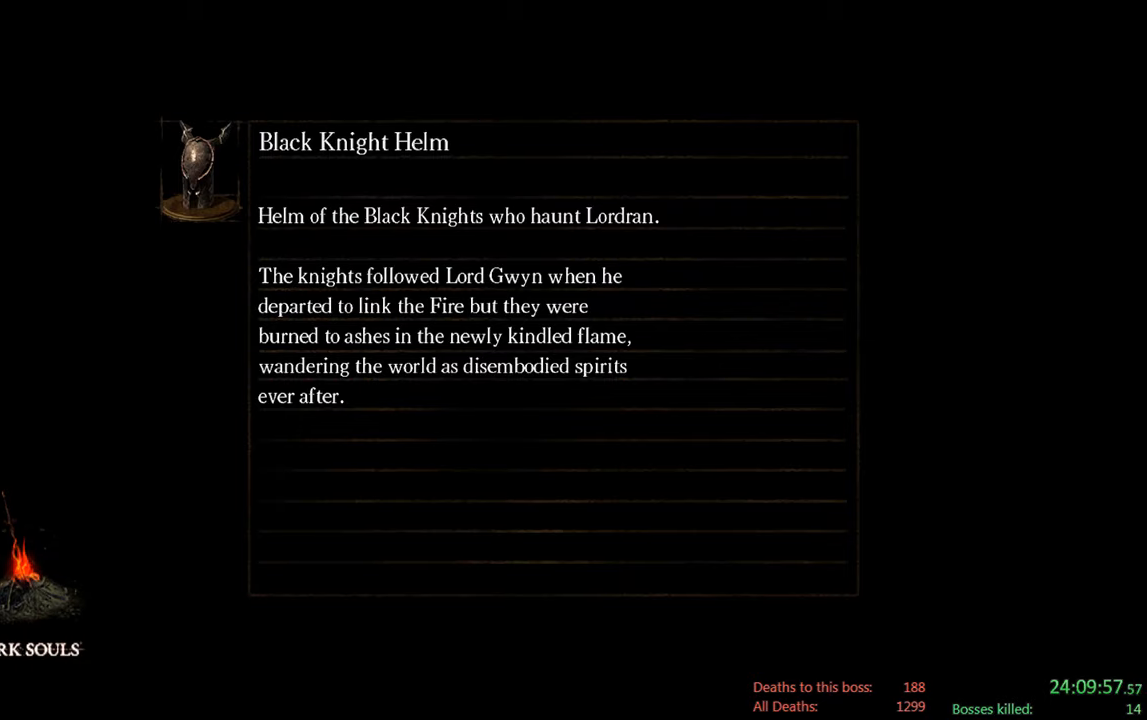
{"dt_ms": 500, "buttons": [], "left_stick": "down", "right_stick": "center", "events": []}
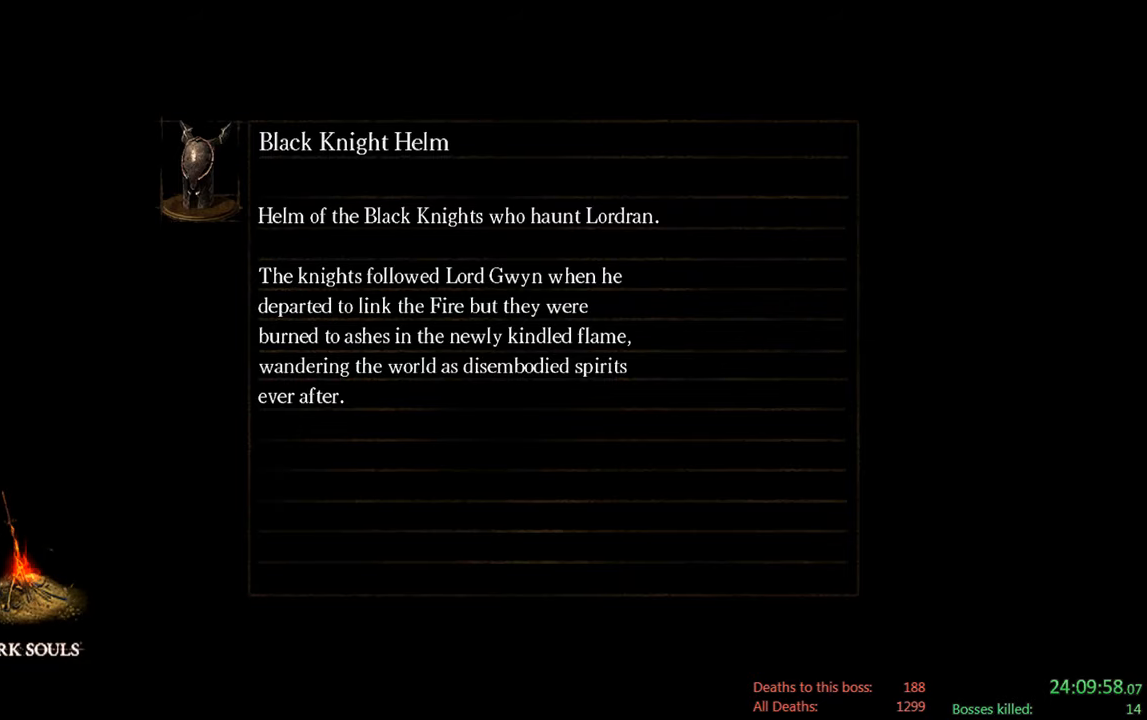
{"dt_ms": 500, "buttons": [], "left_stick": "center", "right_stick": "center", "events": [[167, "left_stick", "center"]]}
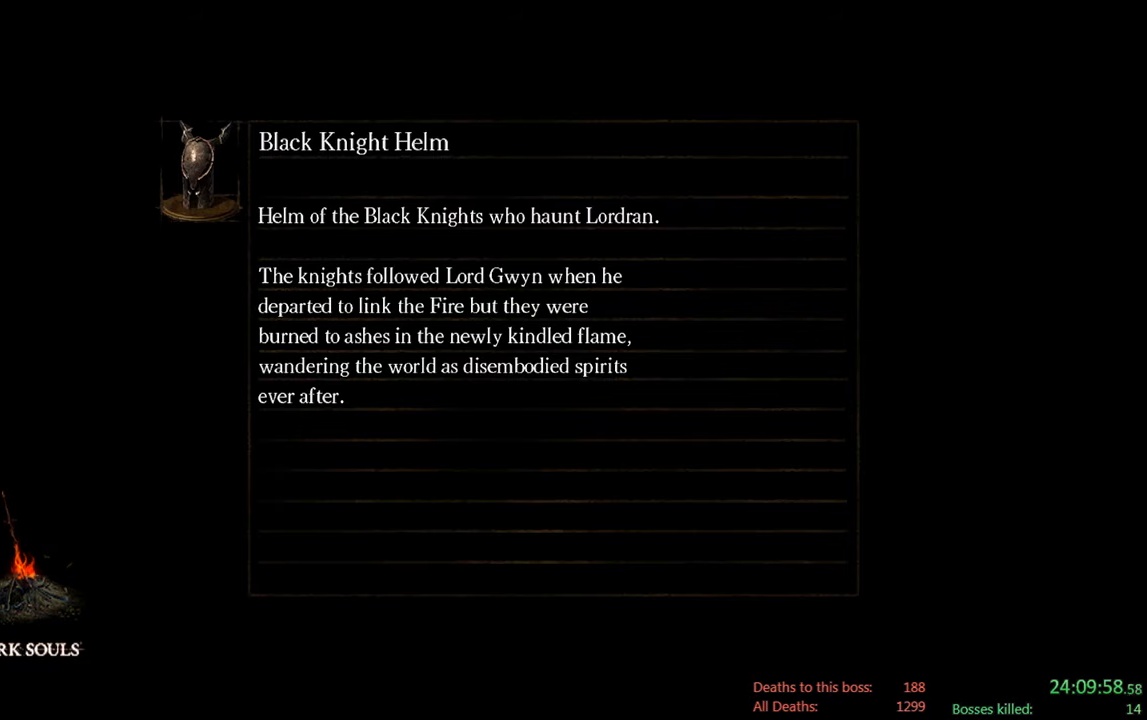
{"dt_ms": 500, "buttons": [], "left_stick": "center", "right_stick": "center", "events": []}
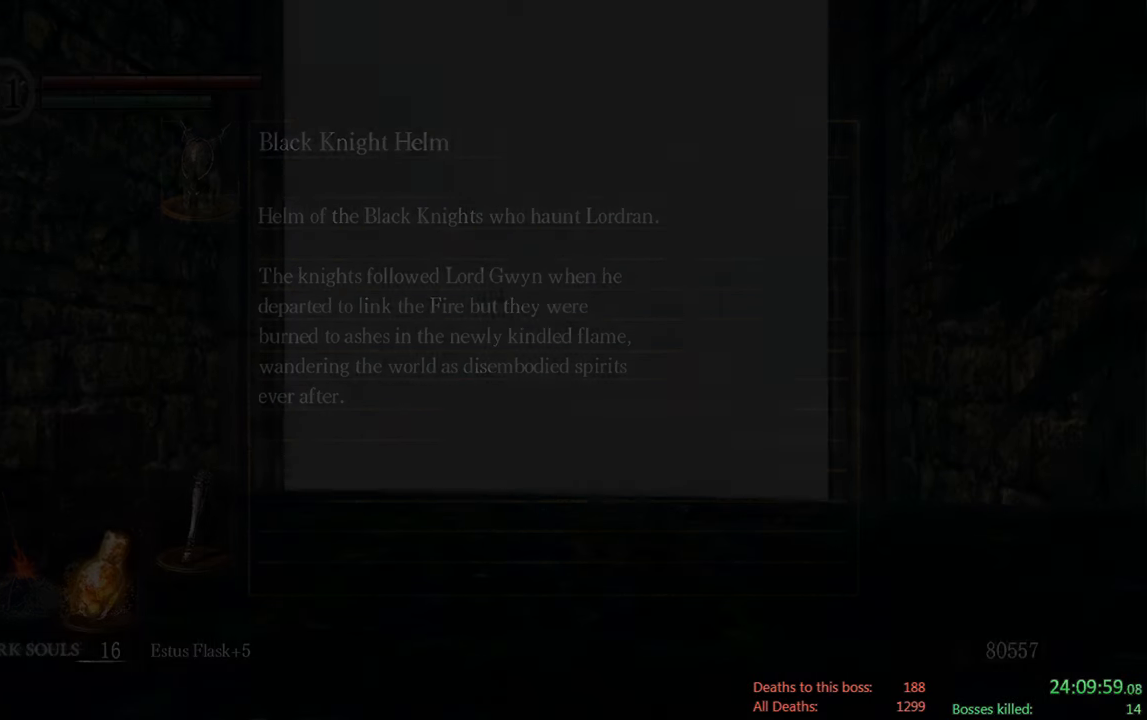
{"dt_ms": 500, "buttons": [], "left_stick": "up", "right_stick": "center", "events": [[150, "left_stick", "up"]]}
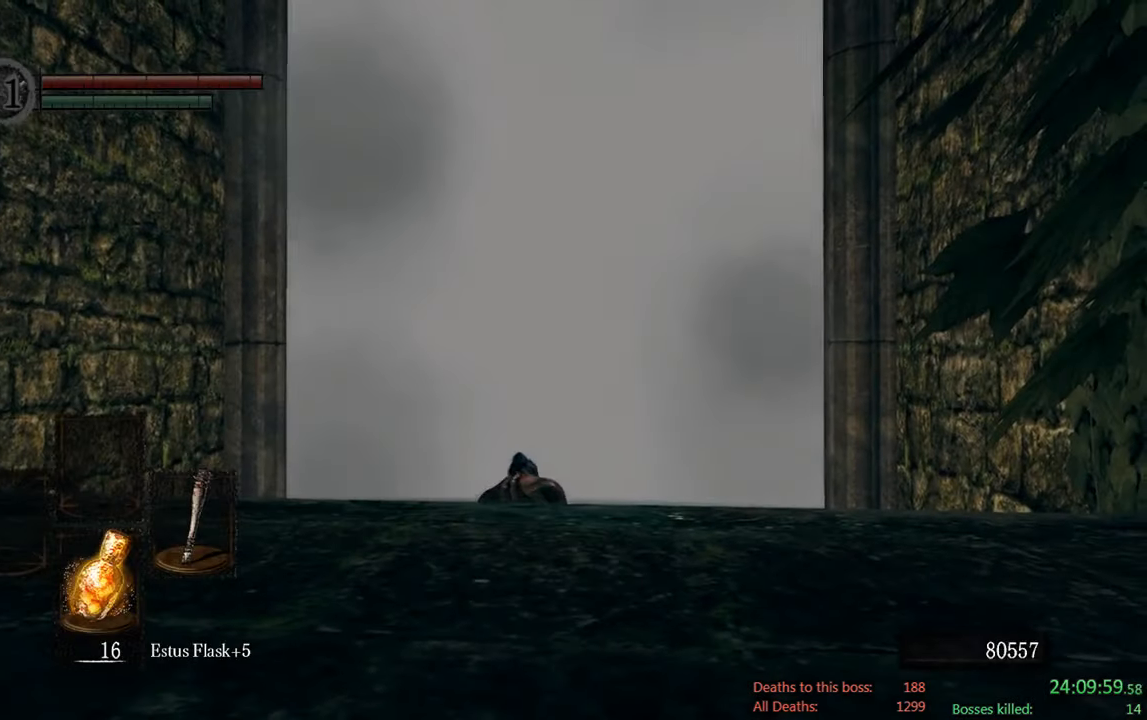
{"dt_ms": 500, "buttons": [], "left_stick": "up-right", "right_stick": "center", "events": [[150, "right_stick", "down"], [350, "right_stick", "center"], [400, "left_stick", "up-right"]]}
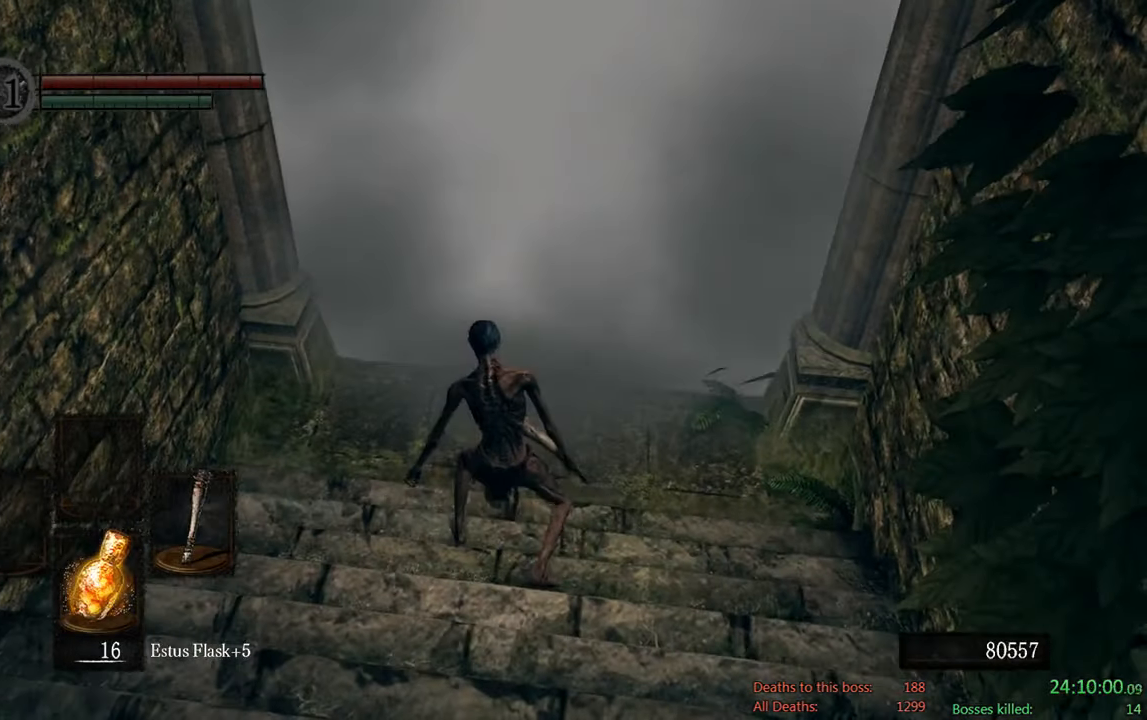
{"dt_ms": 500, "buttons": [], "left_stick": "up", "right_stick": "center", "events": [[200, "left_stick", "up"]]}
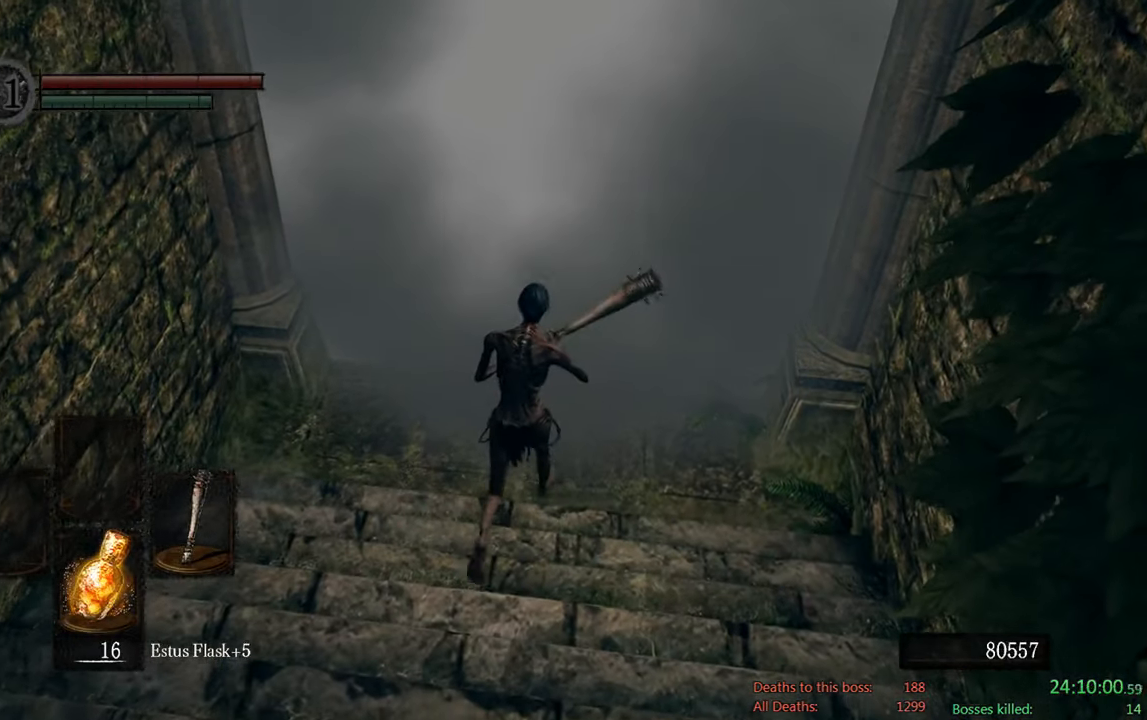
{"dt_ms": 500, "buttons": ["DPAD_DOWN"], "left_stick": "center", "right_stick": "center", "events": [[200, "A", "down"], [300, "left_stick", "center"], [367, "A", "up"], [467, "DPAD_DOWN", "down"]]}
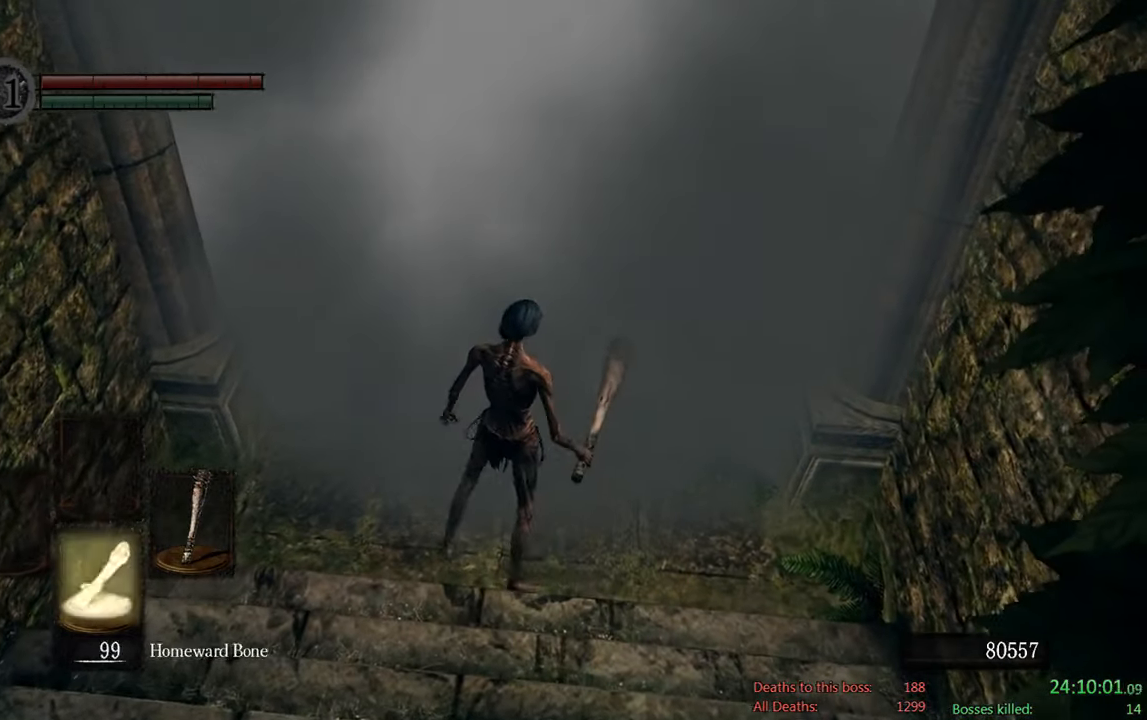
{"dt_ms": 500, "buttons": ["DPAD_DOWN"], "left_stick": "center", "right_stick": "center", "events": [[67, "DPAD_DOWN", "up"], [167, "DPAD_DOWN", "down"], [267, "DPAD_DOWN", "up"], [367, "DPAD_DOWN", "down"]]}
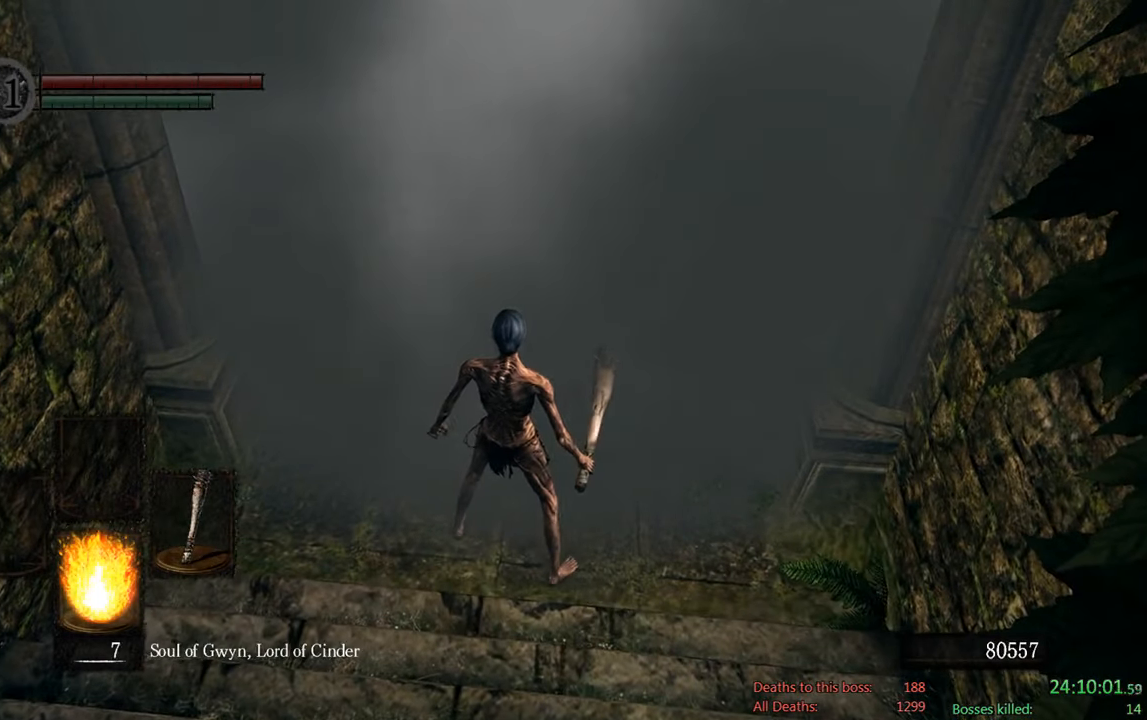
{"dt_ms": 500, "buttons": [], "left_stick": "center", "right_stick": "center", "events": [[150, "DPAD_DOWN", "up"], [300, "DPAD_DOWN", "down"], [484, "DPAD_DOWN", "up"]]}
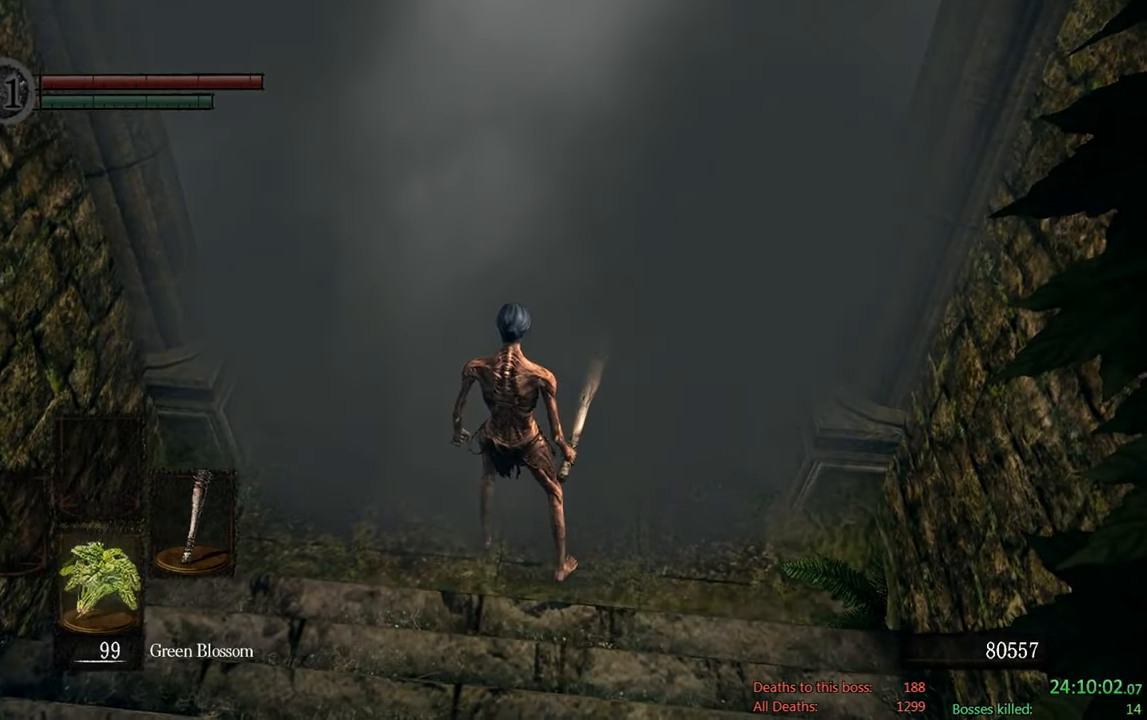
{"dt_ms": 500, "buttons": [], "left_stick": "center", "right_stick": "center", "events": []}
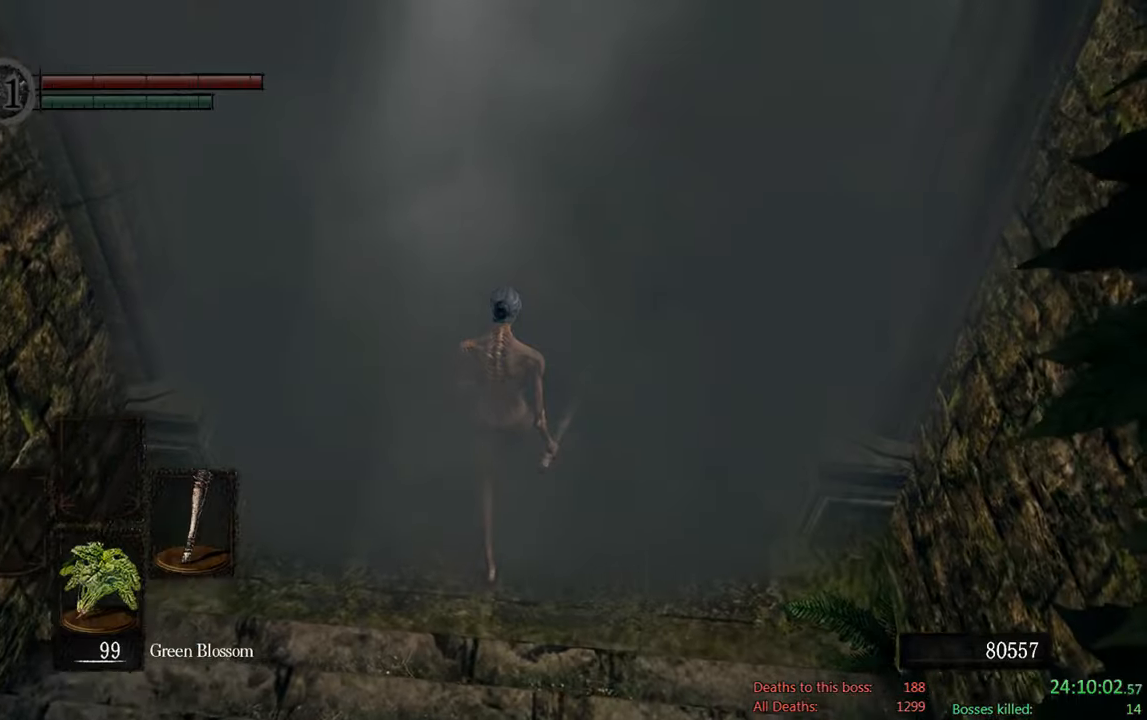
{"dt_ms": 500, "buttons": [], "left_stick": "center", "right_stick": "center", "events": []}
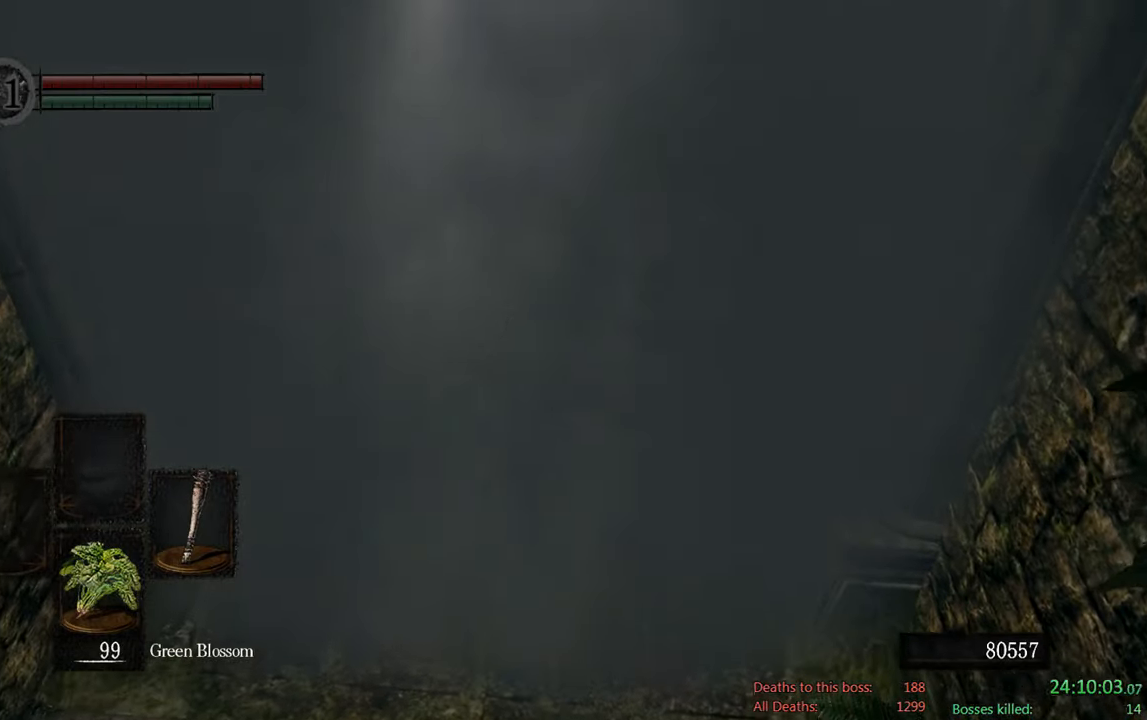
{"dt_ms": 500, "buttons": [], "left_stick": "center", "right_stick": "center", "events": []}
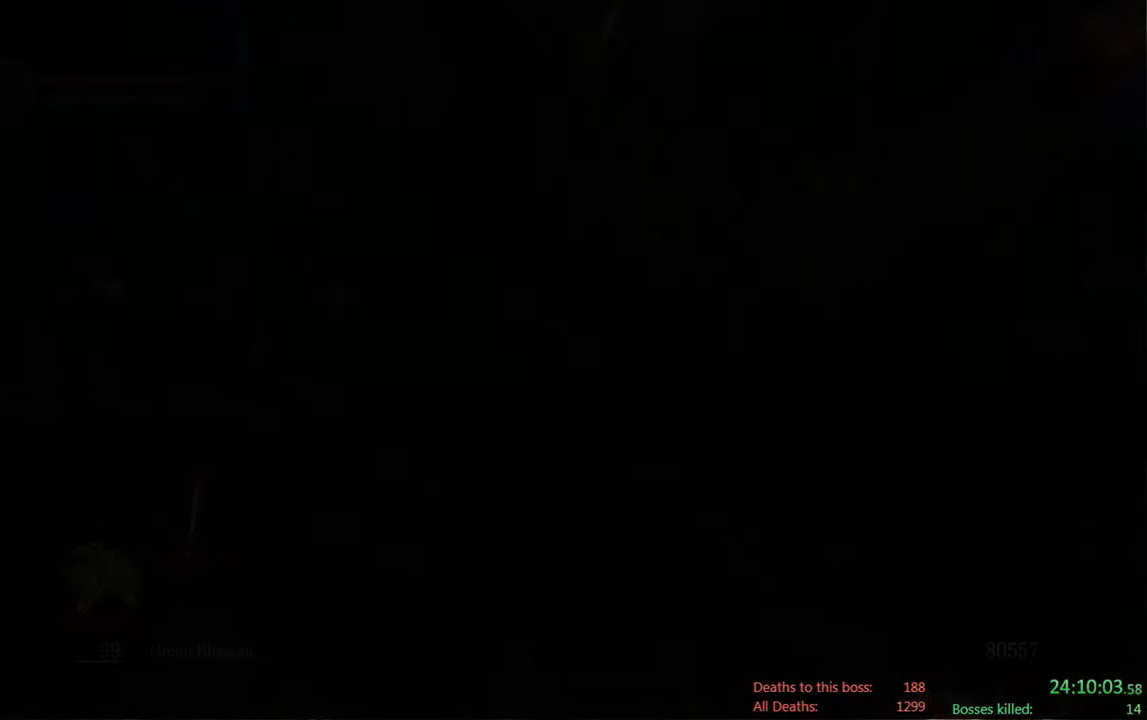
{"dt_ms": 500, "buttons": [], "left_stick": "center", "right_stick": "center", "events": []}
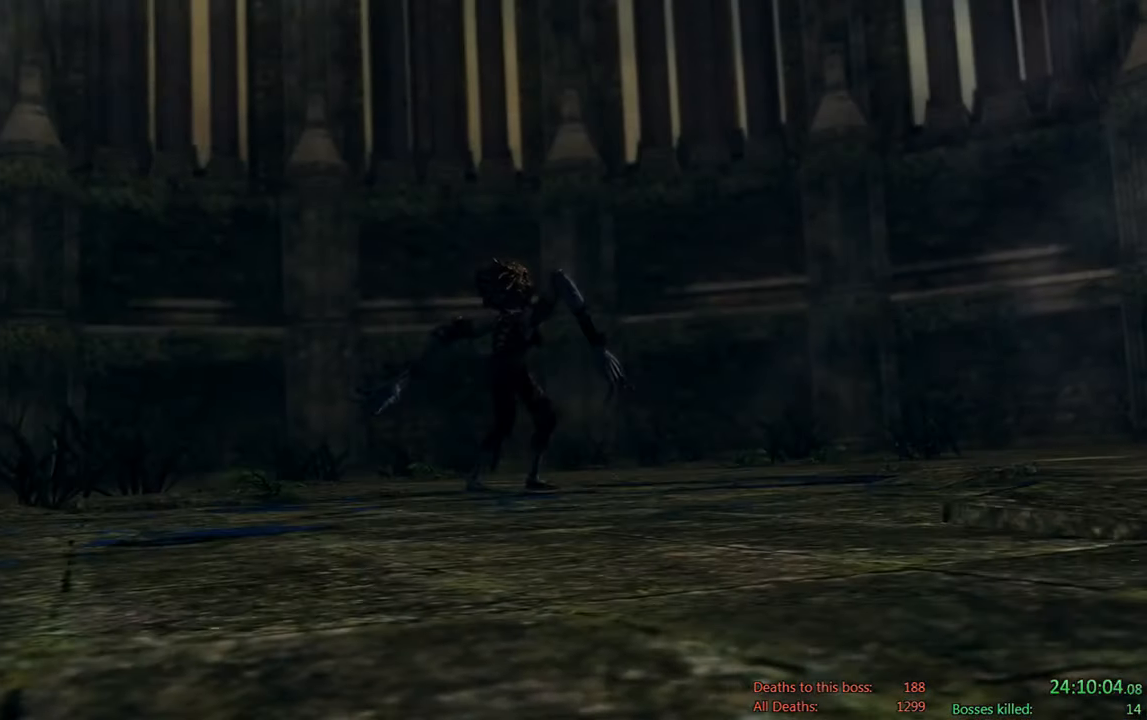
{"dt_ms": 500, "buttons": [], "left_stick": "center", "right_stick": "center", "events": [[166, "START", "down"], [266, "START", "up"]]}
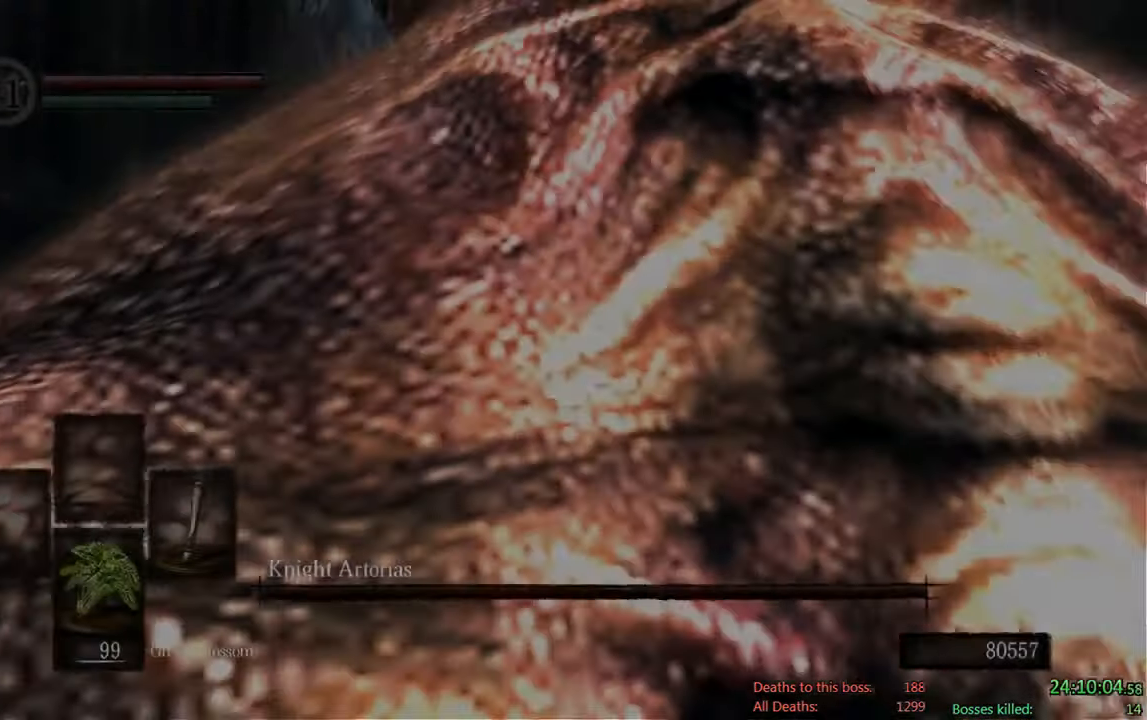
{"dt_ms": 1000, "buttons": [], "left_stick": "center", "right_stick": "center"}
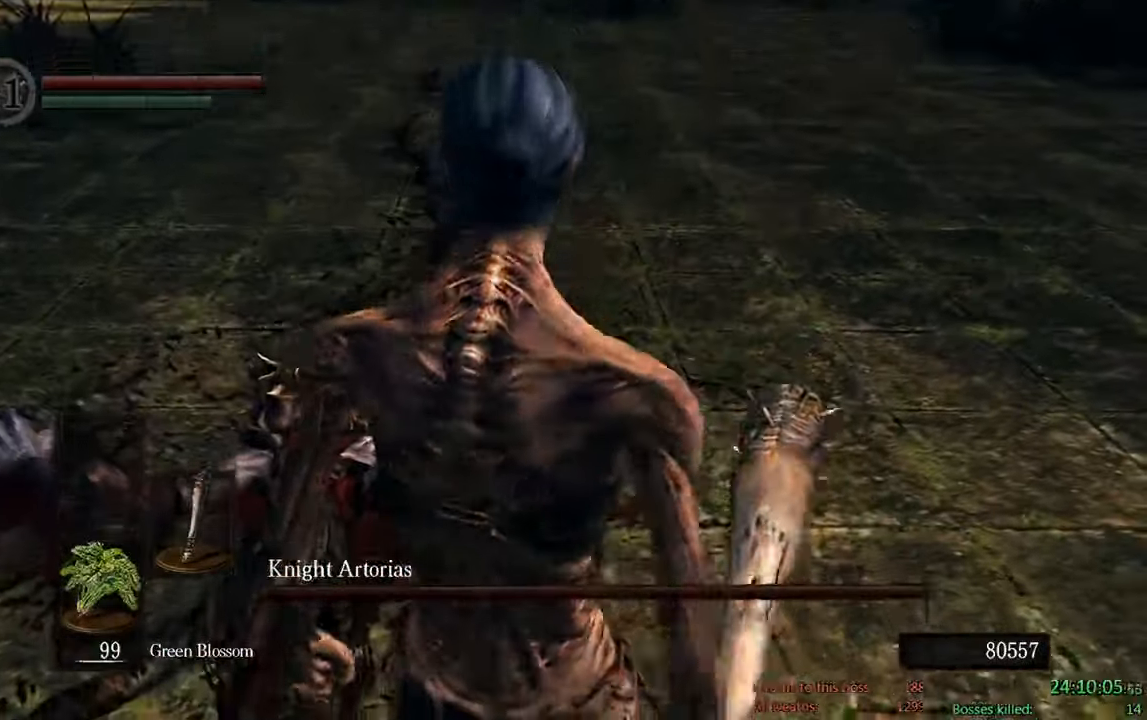
{"dt_ms": 500, "buttons": [], "left_stick": "center", "right_stick": "up", "events": [[66, "X", "down"], [150, "X", "up"], [250, "X", "down"], [350, "X", "up"], [483, "right_stick", "up"]]}
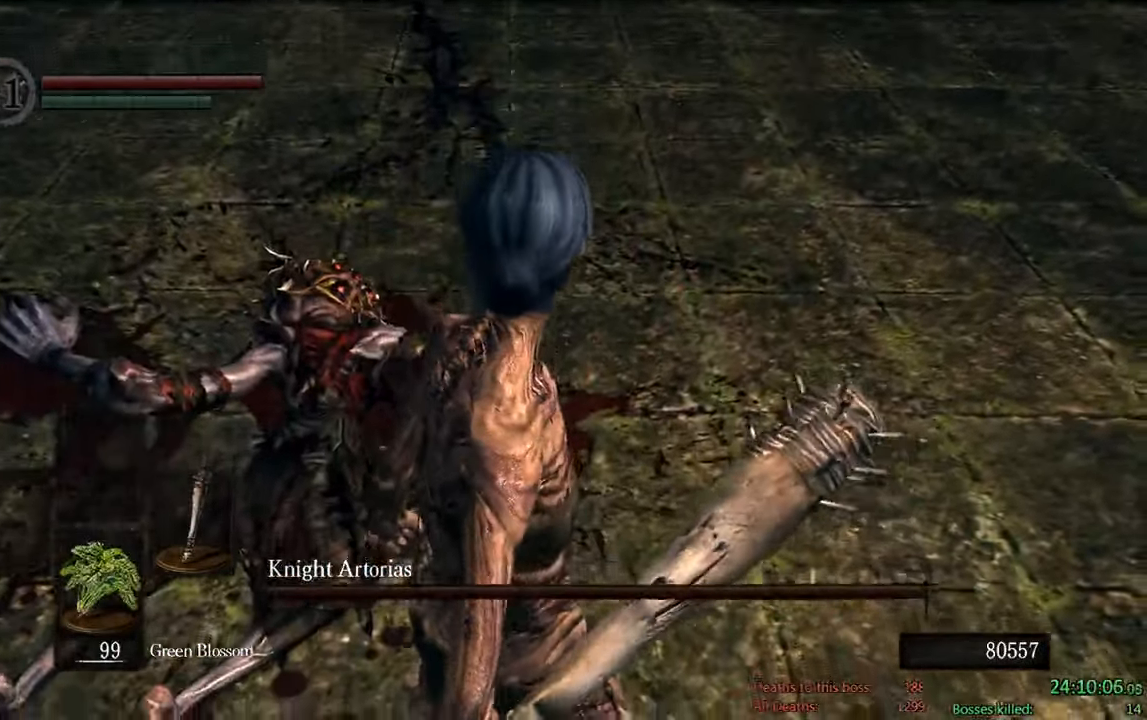
{"dt_ms": 500, "buttons": [], "left_stick": "center", "right_stick": "center", "events": [[116, "right_stick", "center"]]}